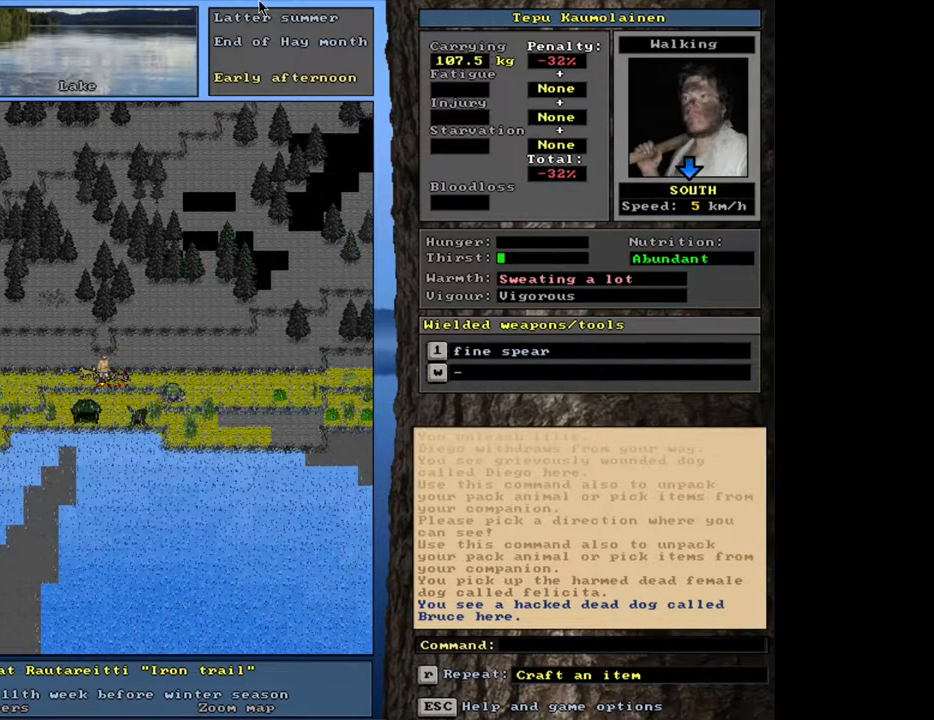
Gameplay with keyboard and mouse; each line is a JSON object with the keys and mouse buttons held at the frame after it. "events" lists presses ("down") and releases ("up") of ".", "/", "0", "1", "2", "3", "4", "5", "6", "8", "9", "a", "alt_l", "alt_r", "b", "backslash", "backspace", "c", "caps_lock", "comma", "ctrl_l", "ctrl_r", "d", "down", "e", "equals", "escape", "f", "f1", "f10", "f11", "f12", "f2", "f3", "f4", "f5", "f6", "f8", "f9", "g", "h", "i", "k", "l", "lbracket", "left", "minus", "n", "num0", "num1", "num2", "num3", "num4", "num5", "num6", "num7", "num8", "num9", "o", "p", "q", "quote", "r", "rbracket", "return", "right", "s", "semicolon", "shift_l", "shift_r", "space", "super", "t", "tab", "tilde", "up", "v", "w", "x", "y", "z", "mouse_left", "mouse_wheel", "mouse_right", "mouse_mb4" and "mouse_mb5" between this image and that frame as [ms after this image, input, new state], when the widget could be followed in between. "mouse_left", "mouse_wheel", "mouse_right", "mouse_mb4", "mouse_mb5" = the "left", "wheel", "right", "mb4", "mb5" buttons of the "mouse" list. No other keys are recorded. "wheel" means that the mouse wheel is clicked or scrolled. Mouse movement is not recorded. Not read: 7 f7 j m other_keys u.
{"keys": [], "mouse": [], "events": [[50, "ctrl_l", "down"], [133, "num4", "down"], [233, "num4", "up"], [300, "ctrl_l", "up"]]}
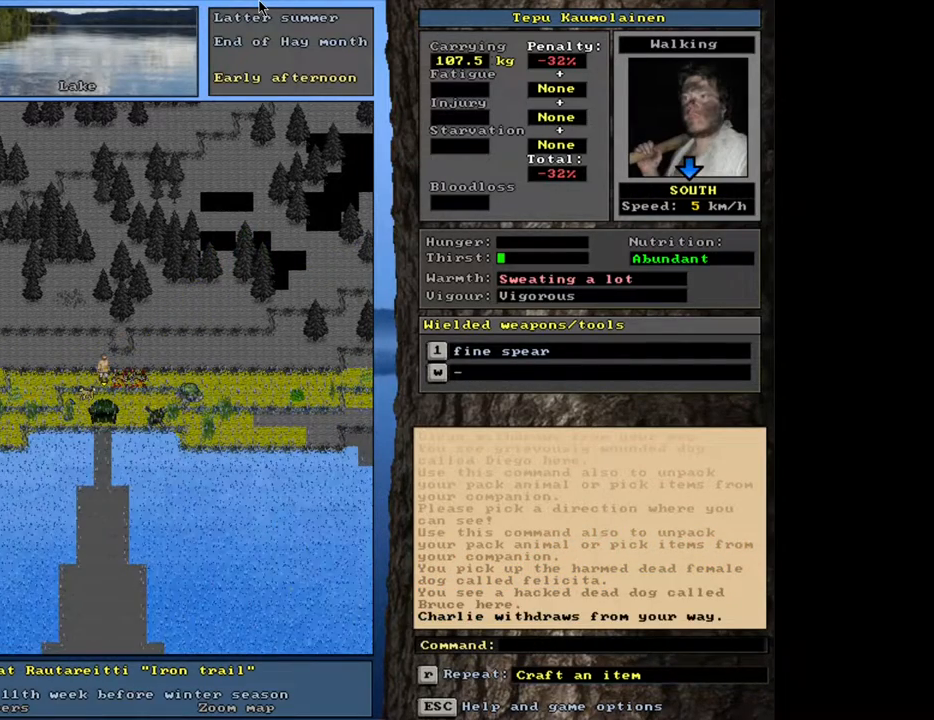
{"keys": [], "mouse": [], "events": []}
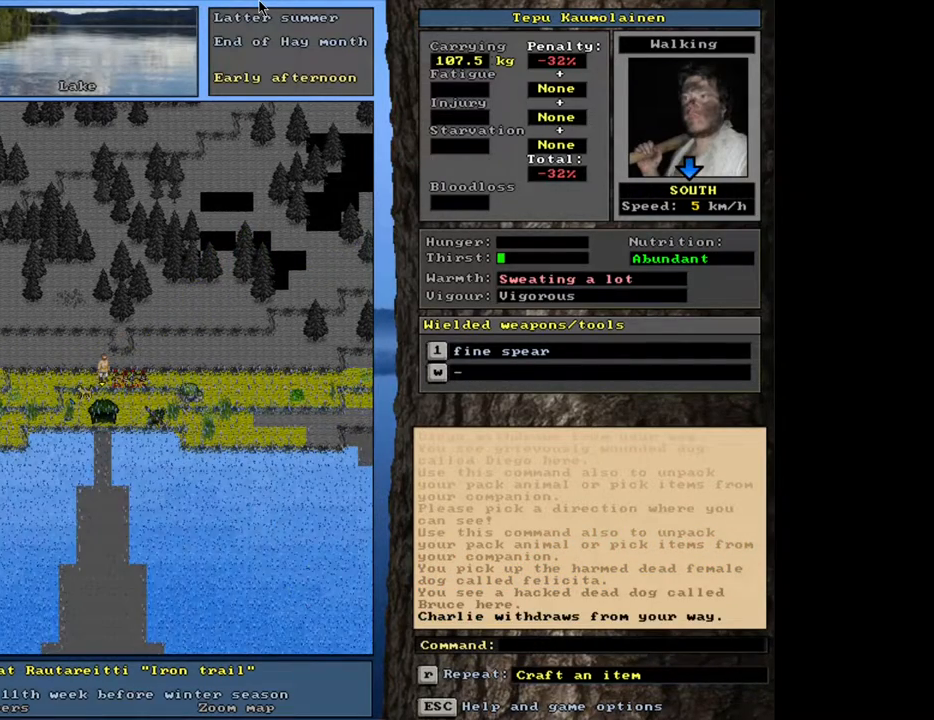
{"keys": [], "mouse": [], "events": [[367, "d", "down"], [483, "d", "up"]]}
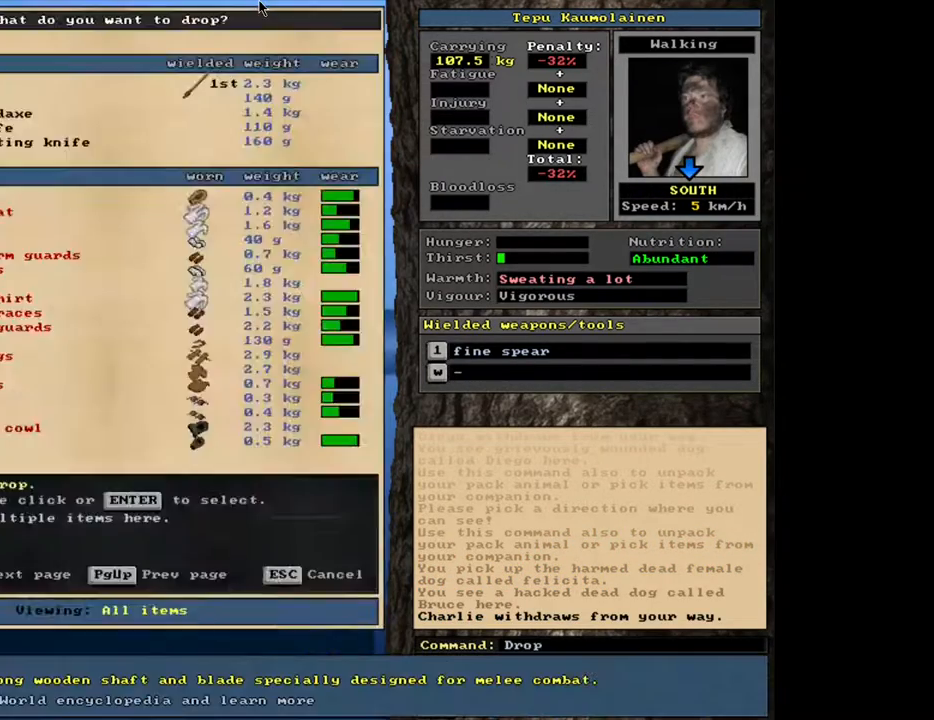
{"keys": [], "mouse": [], "events": [[50, "tab", "down"], [117, "r", "down"], [150, "tab", "up"], [200, "r", "up"]]}
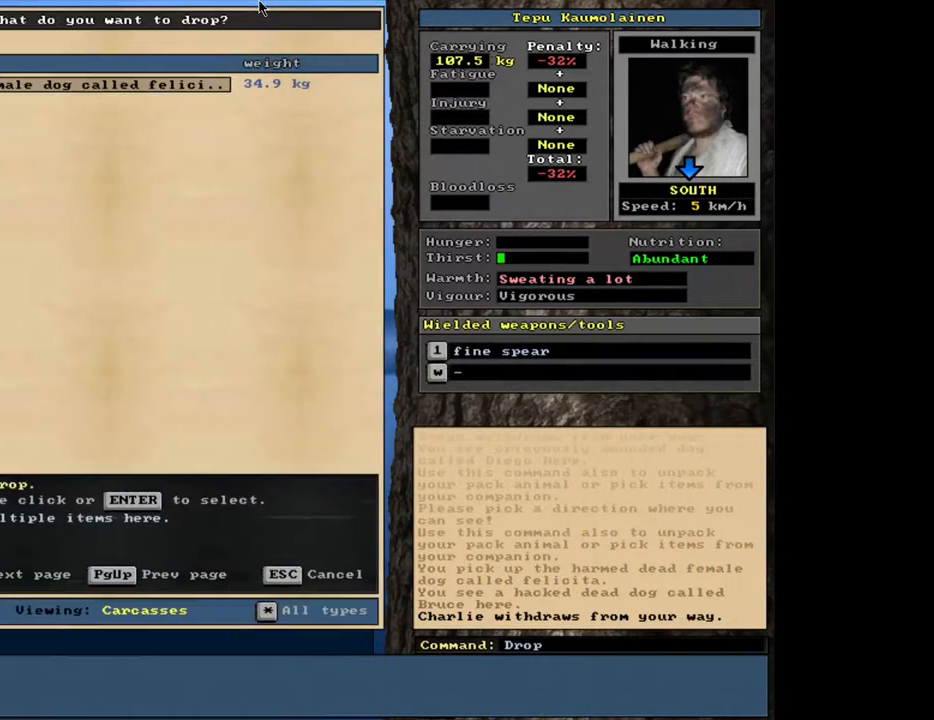
{"keys": [], "mouse": [], "events": [[50, "shift_l", "down"], [250, "equals", "down"], [333, "equals", "up"], [417, "shift_l", "up"]]}
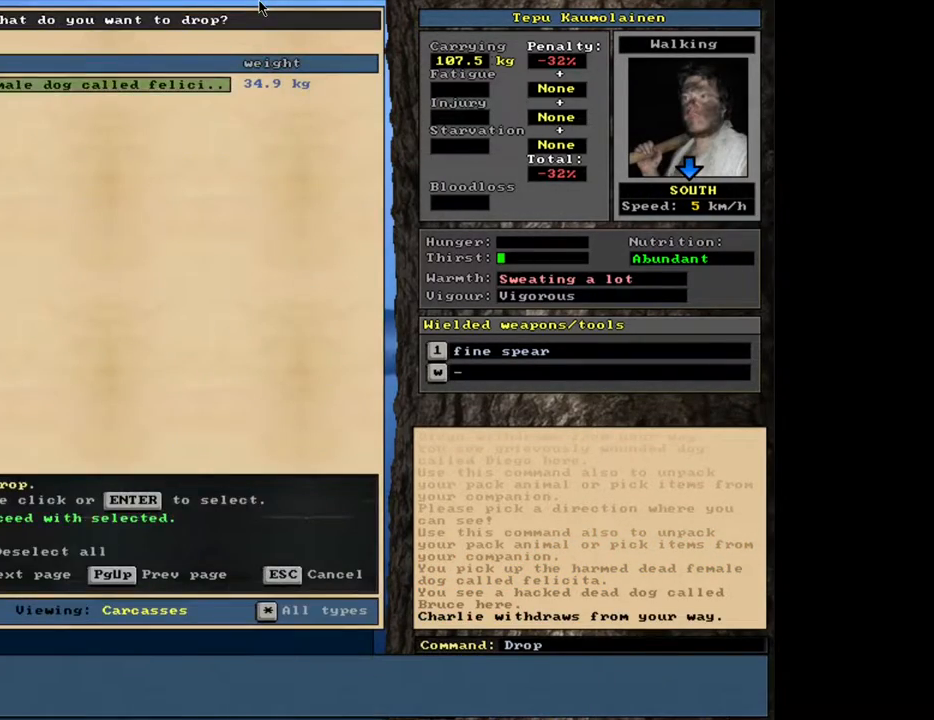
{"keys": ["ctrl_l"], "mouse": [], "events": [[50, "space", "down"], [150, "space", "up"], [483, "ctrl_l", "down"]]}
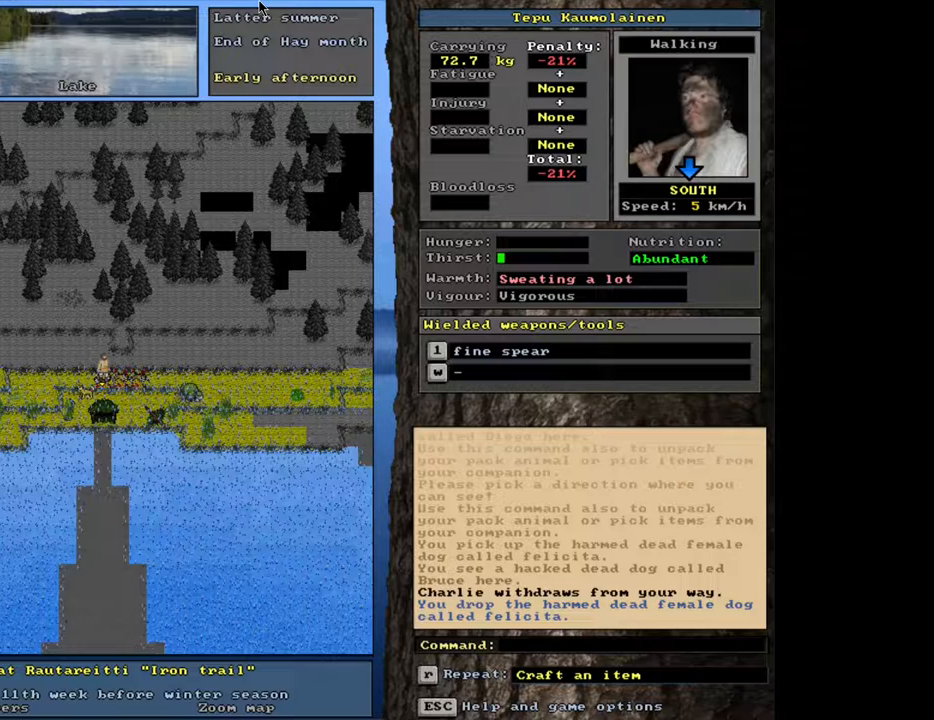
{"keys": [], "mouse": [], "events": [[50, "num3", "down"], [133, "num3", "up"], [183, "ctrl_l", "up"], [317, "num3", "down"], [417, "num3", "up"]]}
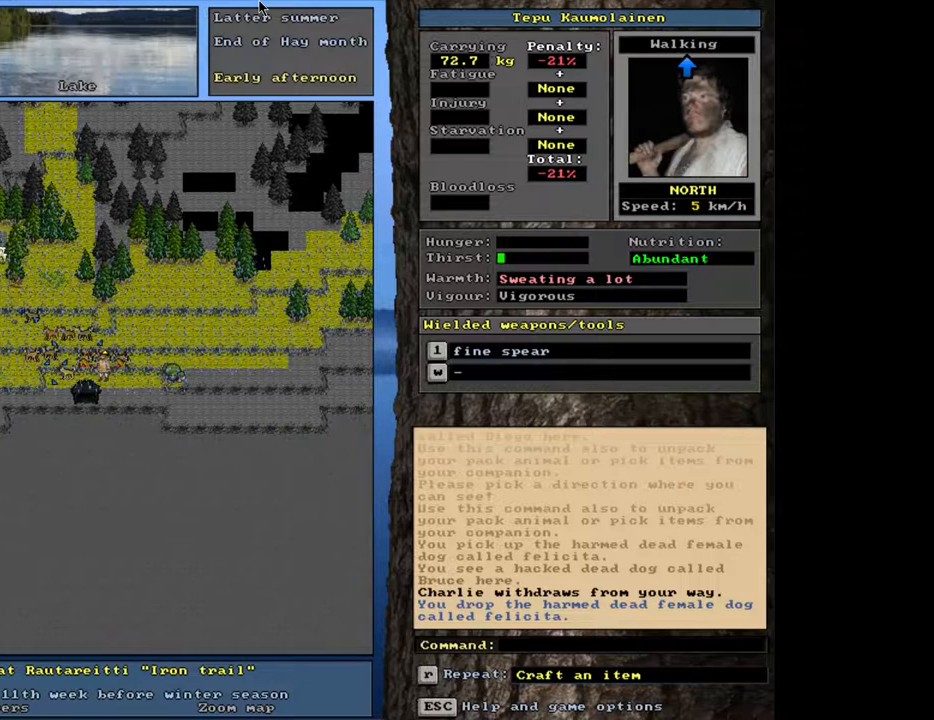
{"keys": [], "mouse": [], "events": []}
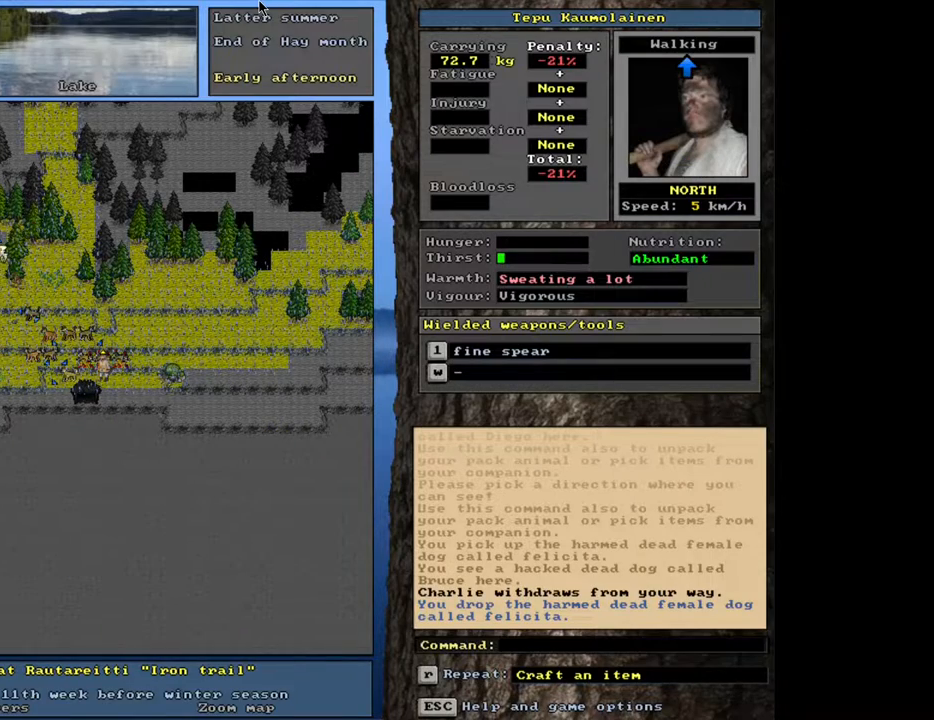
{"keys": [], "mouse": [], "events": []}
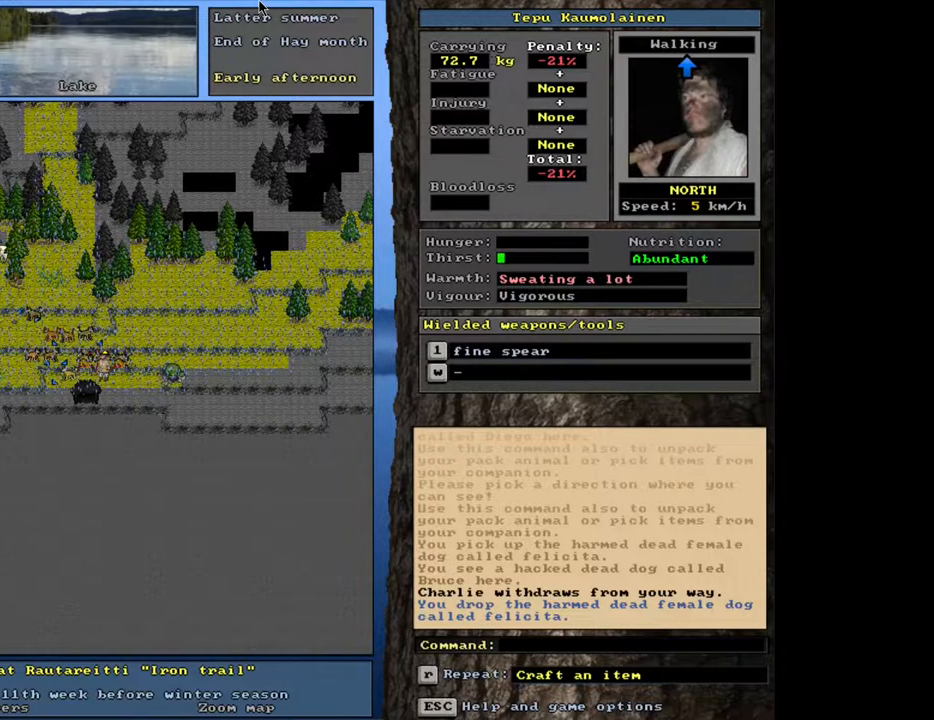
{"keys": [], "mouse": [], "events": []}
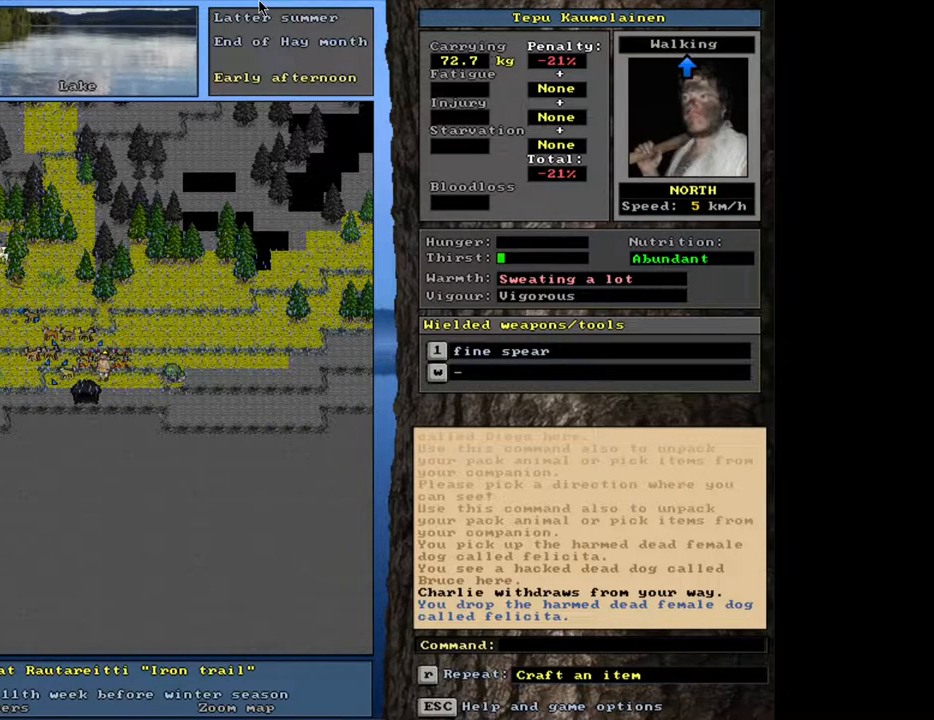
{"keys": [], "mouse": [], "events": []}
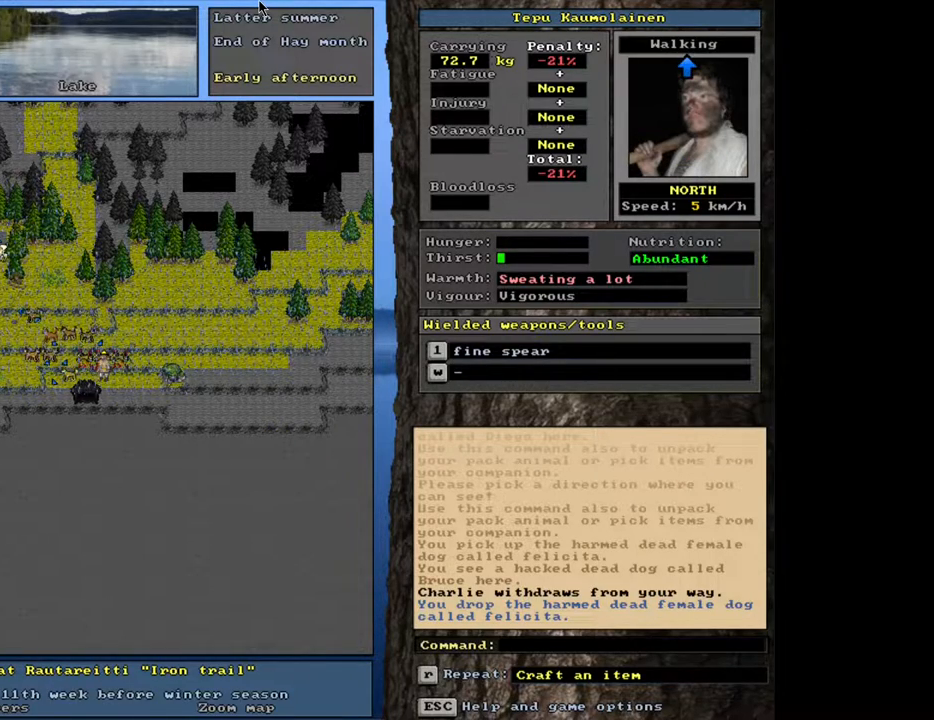
{"keys": [], "mouse": [], "events": []}
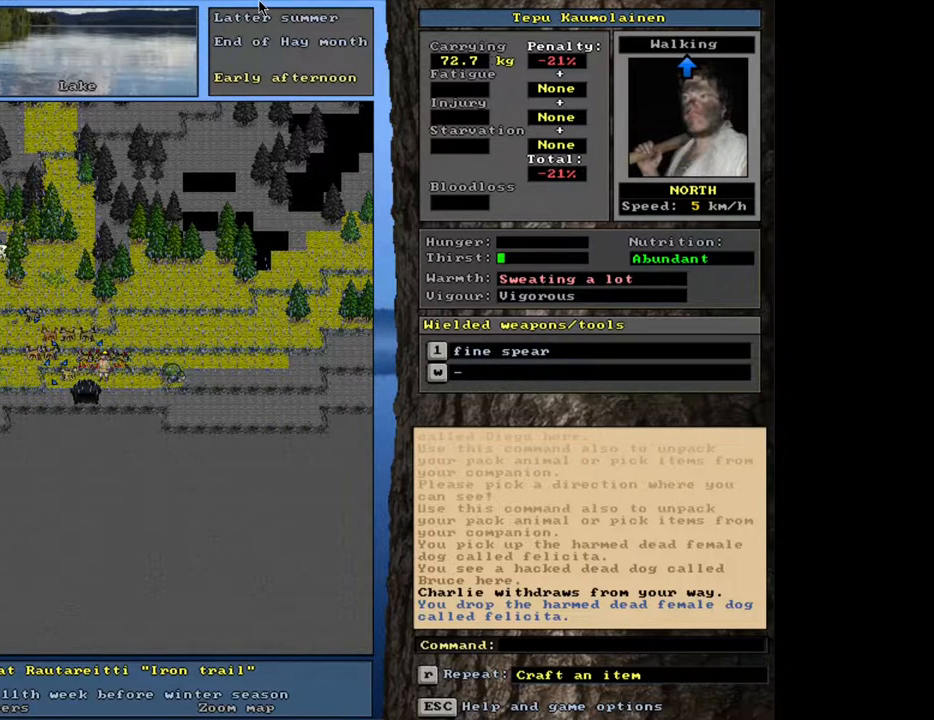
{"keys": [], "mouse": [], "events": []}
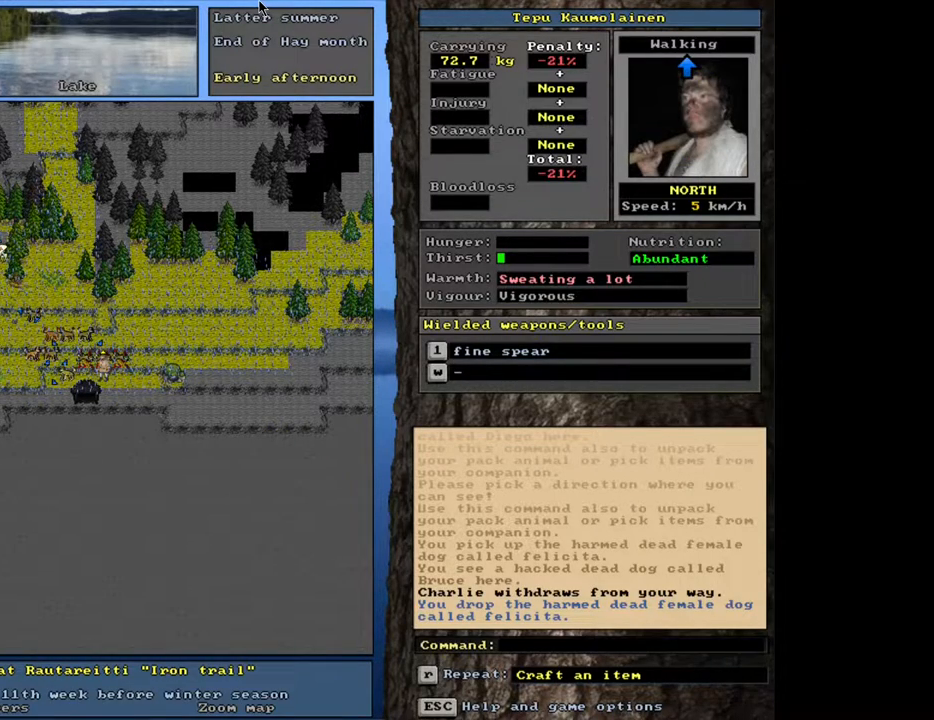
{"keys": [], "mouse": [], "events": []}
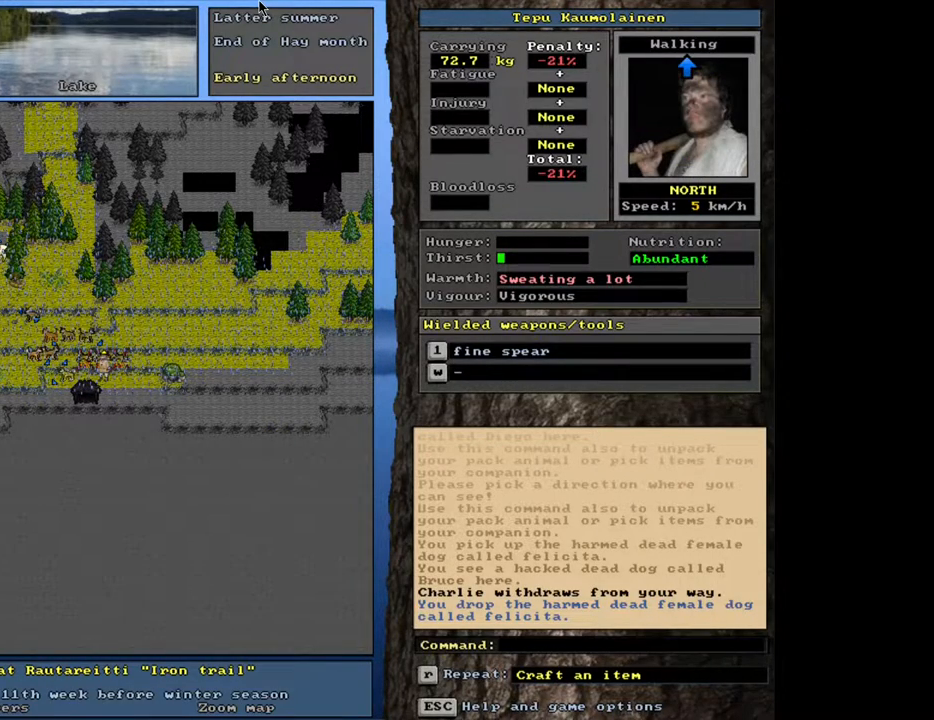
{"keys": [], "mouse": [], "events": [[50, "alt_l", "down"], [150, "minus", "down"], [250, "minus", "up"], [400, "alt_l", "up"]]}
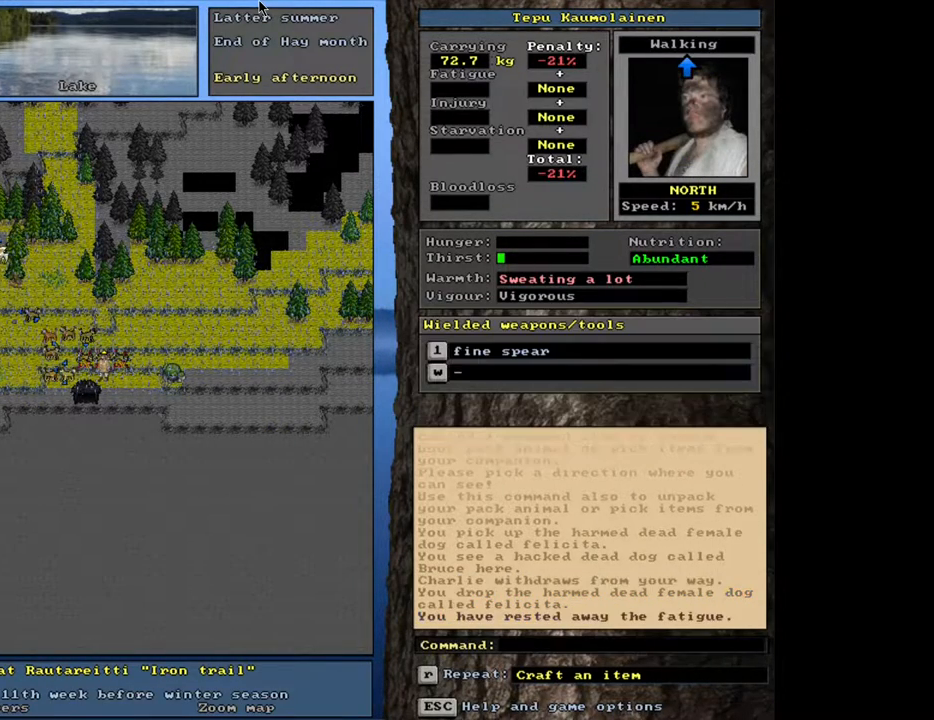
{"keys": [], "mouse": [], "events": []}
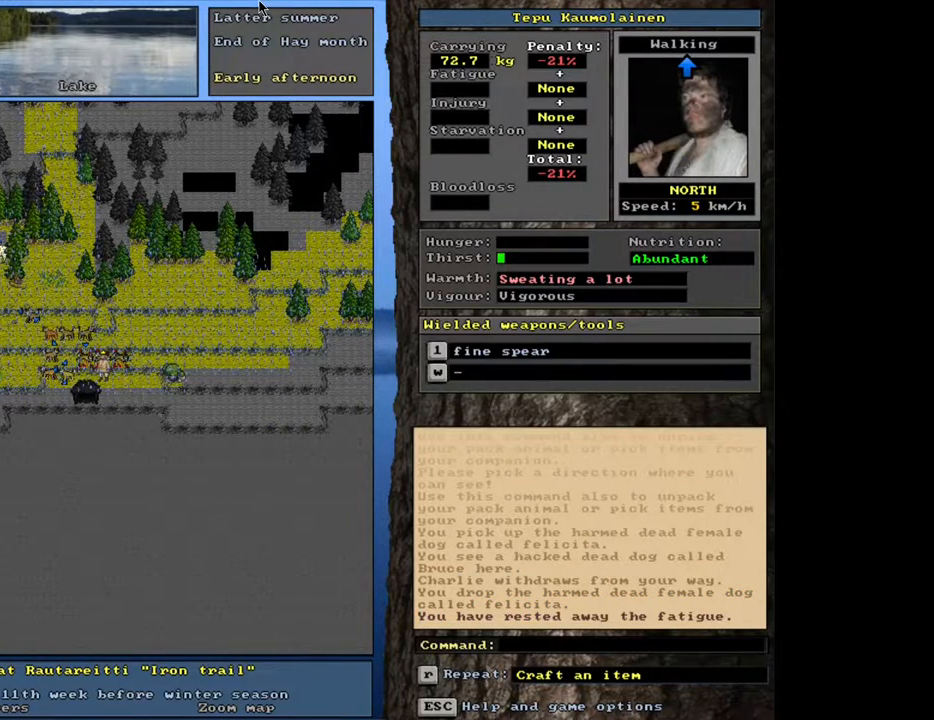
{"keys": [], "mouse": [], "events": [[283, "q", "down"], [400, "q", "up"]]}
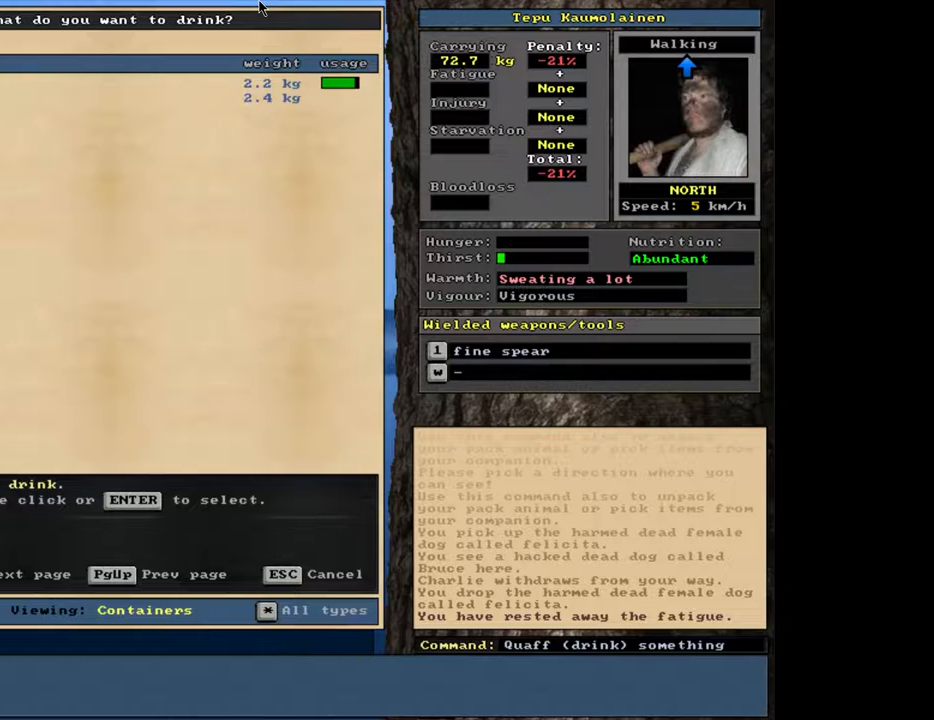
{"keys": [], "mouse": [], "events": [[317, "return", "down"], [400, "return", "up"]]}
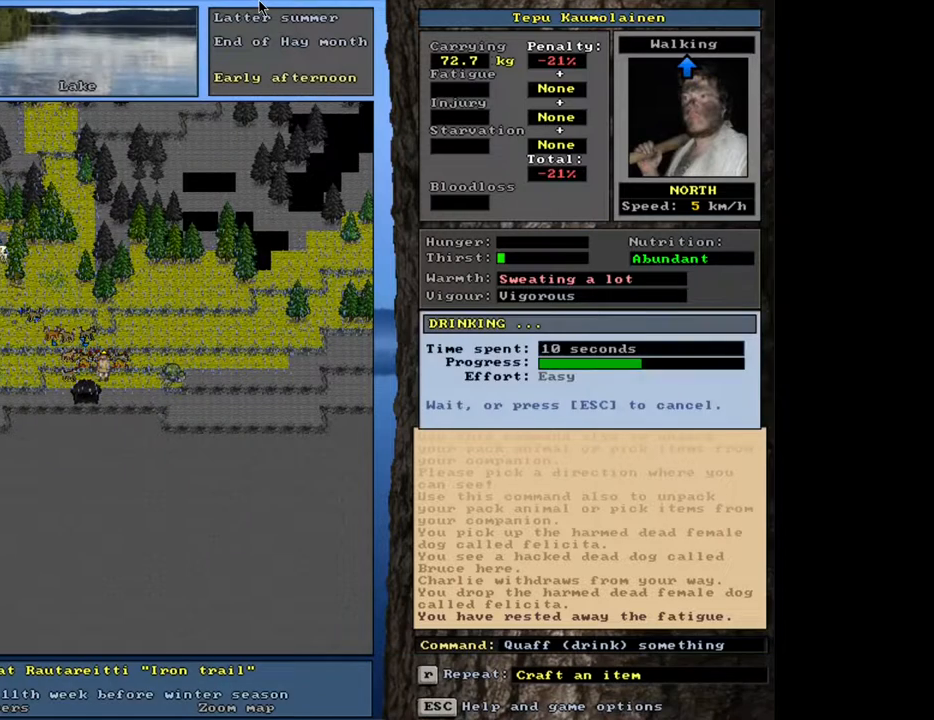
{"keys": [], "mouse": [], "events": []}
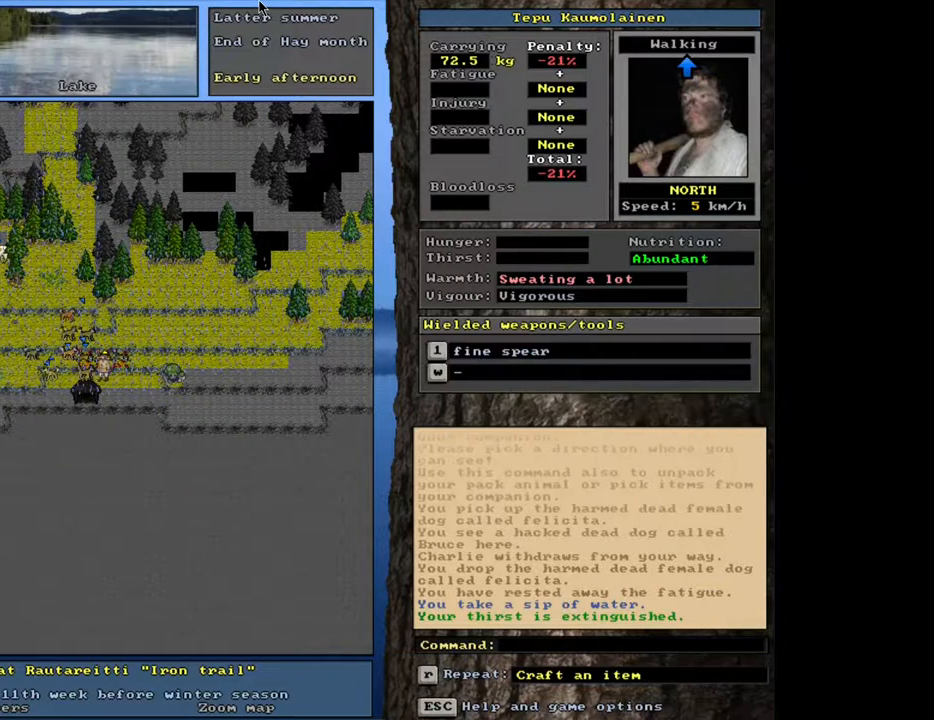
{"keys": [], "mouse": [], "events": []}
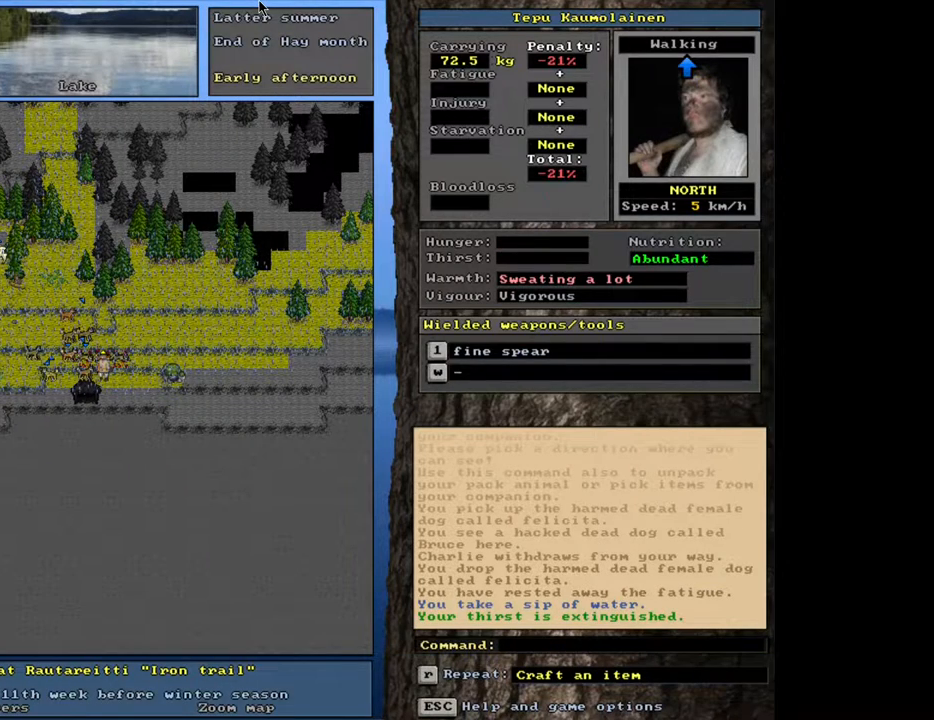
{"keys": [], "mouse": [], "events": []}
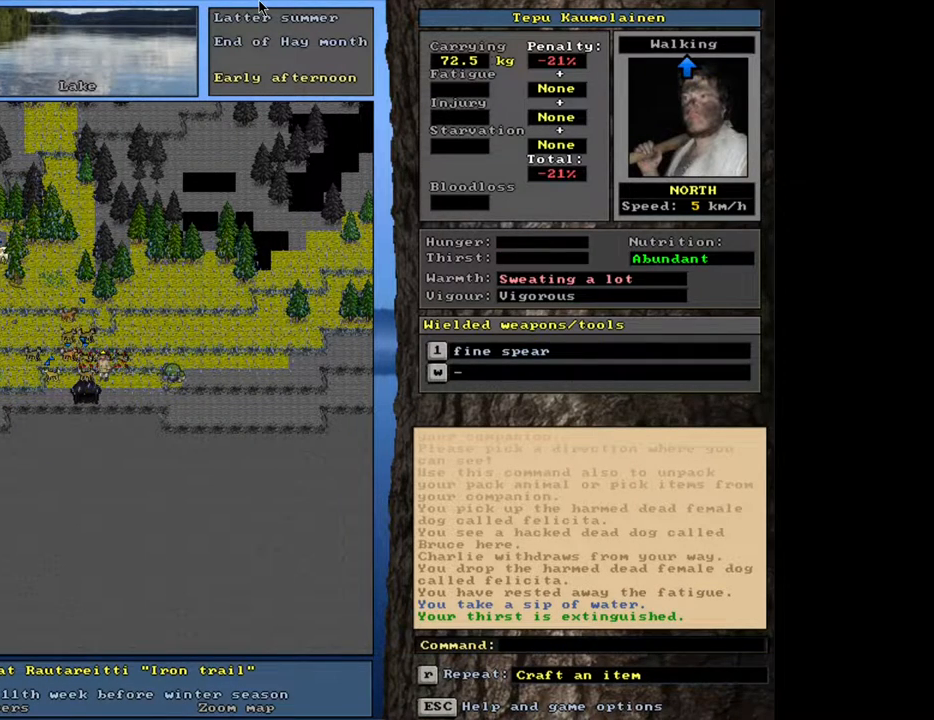
{"keys": [], "mouse": [], "events": []}
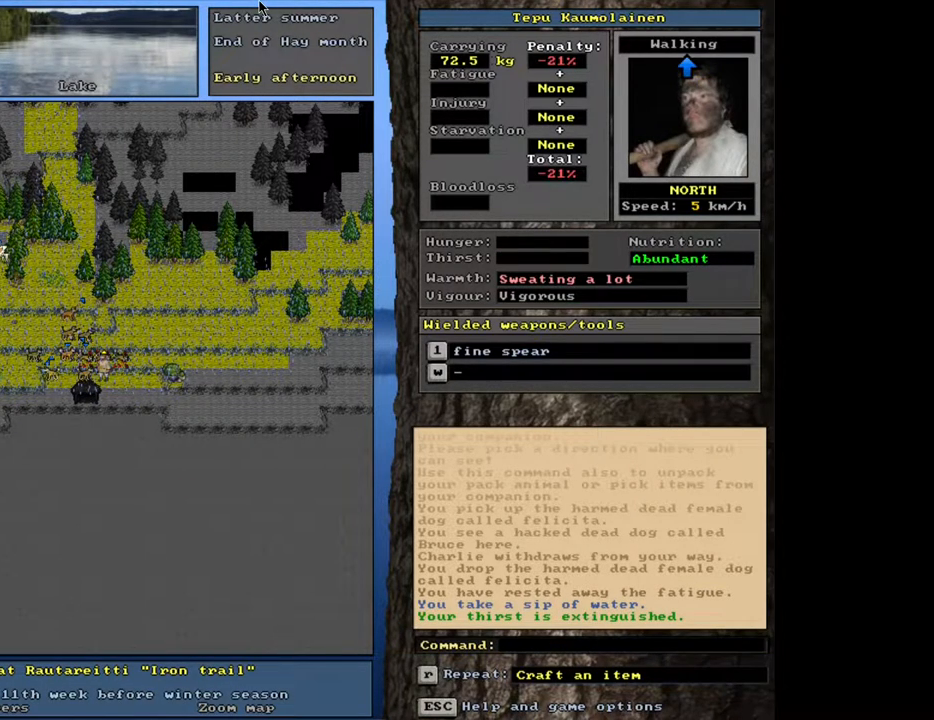
{"keys": [], "mouse": [], "events": []}
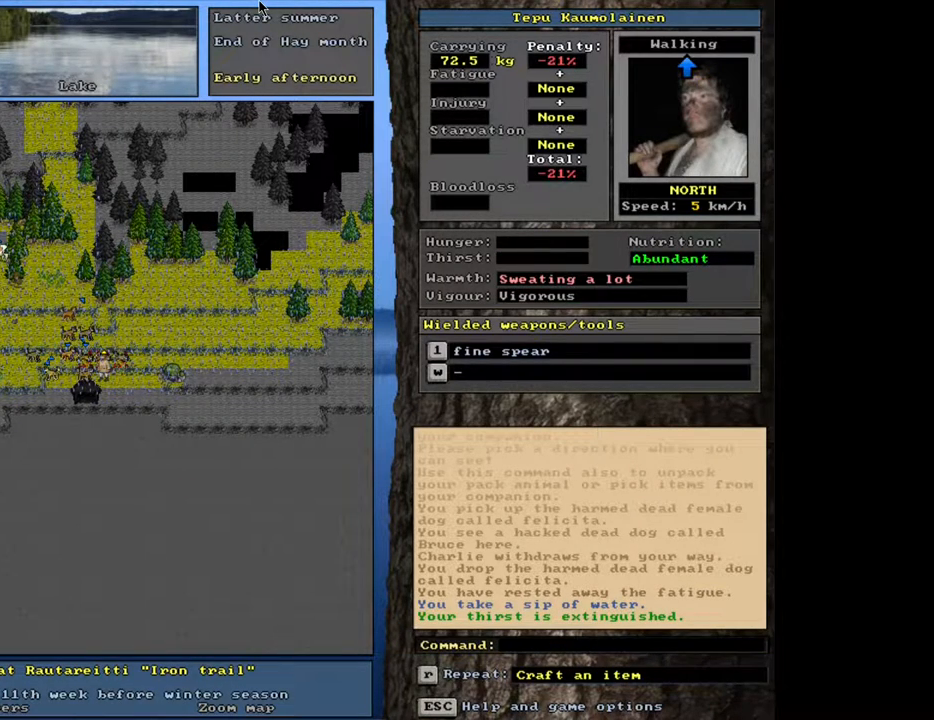
{"keys": [], "mouse": [], "events": []}
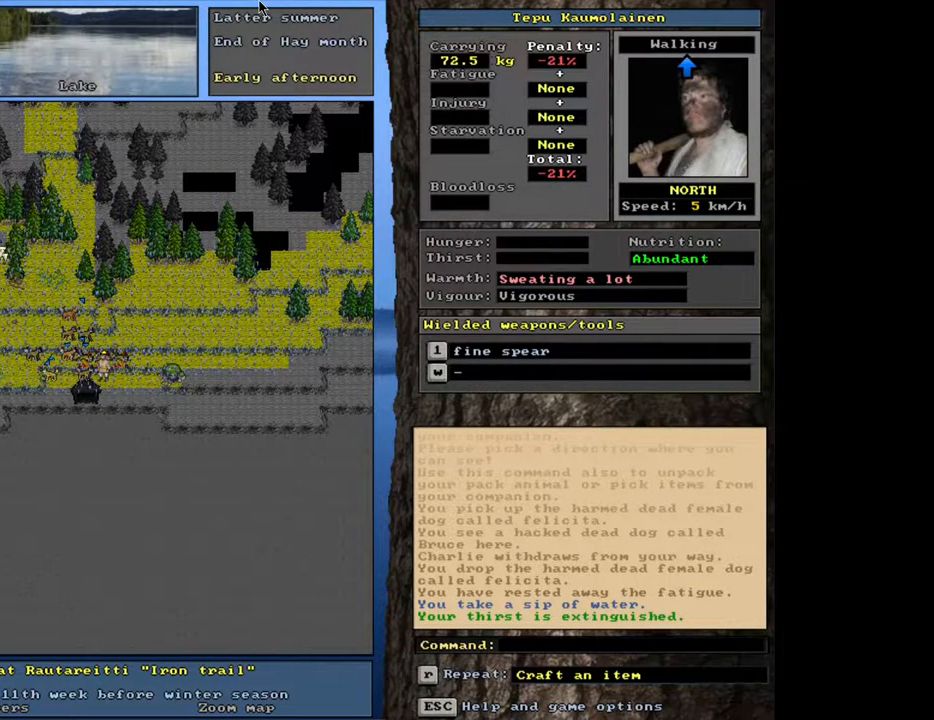
{"keys": [], "mouse": [], "events": []}
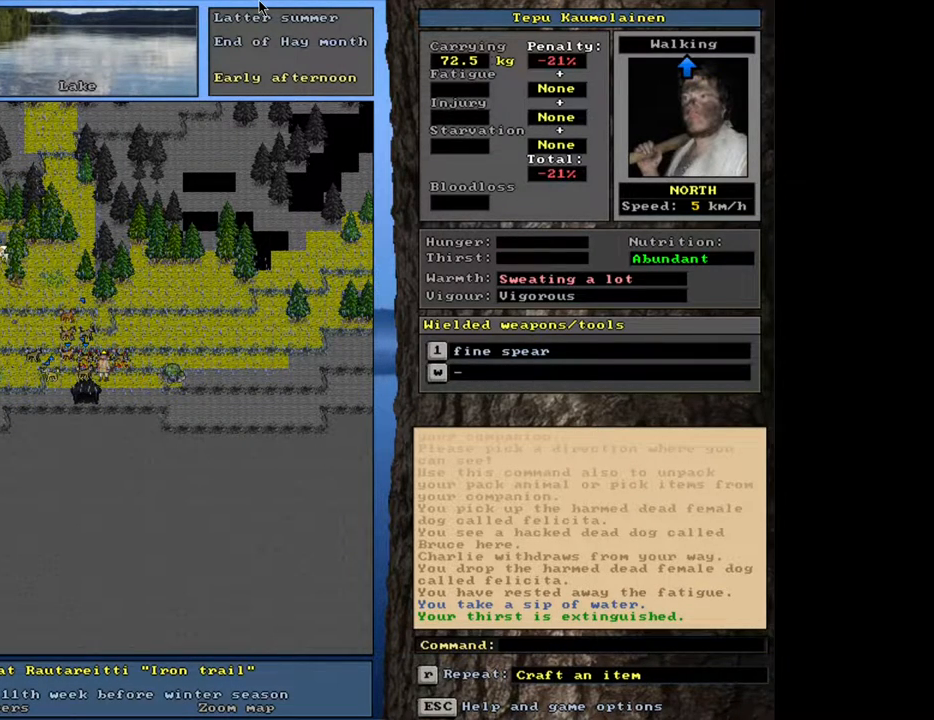
{"keys": [], "mouse": [], "events": []}